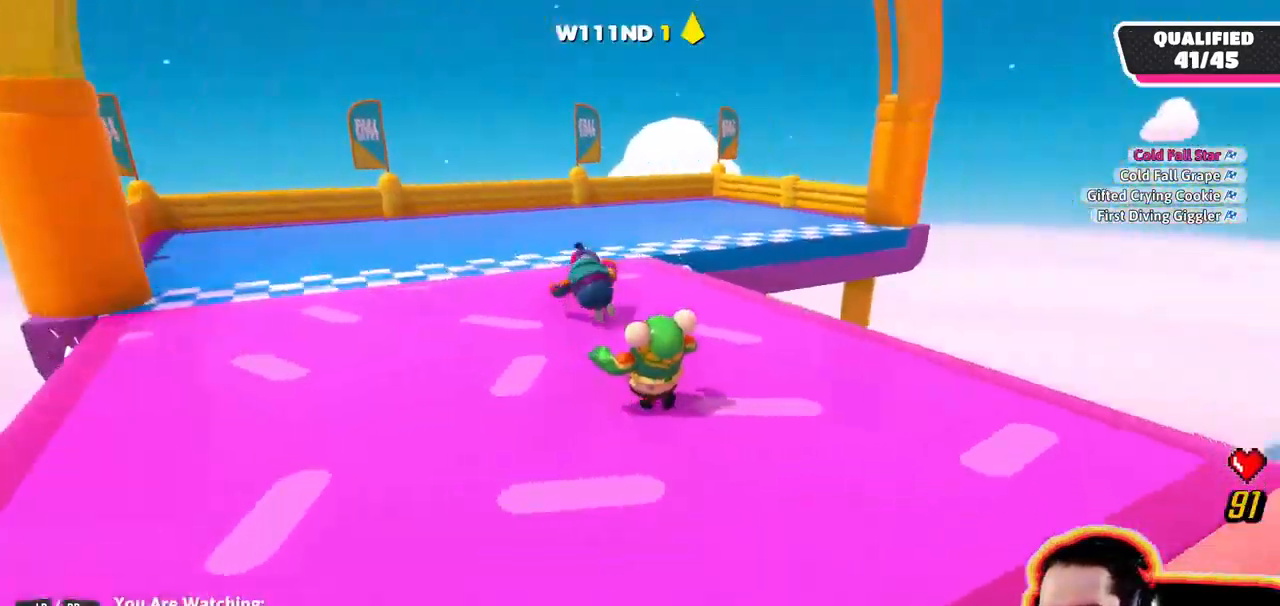
Gameplay with a controller (PlayStation layout); each line is a JSON object with the inputs held at the frame after it. "events" lists button and stick changes between this image and that frame as [ms after this image, input, new state], when the widget could be followed in between. Not read: DPAD_DOWN DPAD_LEFT DPAD_RIGHT DPAD_UP L3 R3 SELECT START.
{"buttons": [], "left_stick": "center", "right_stick": "right", "events": [[34, "right_stick", "center"], [367, "right_stick", "right"]]}
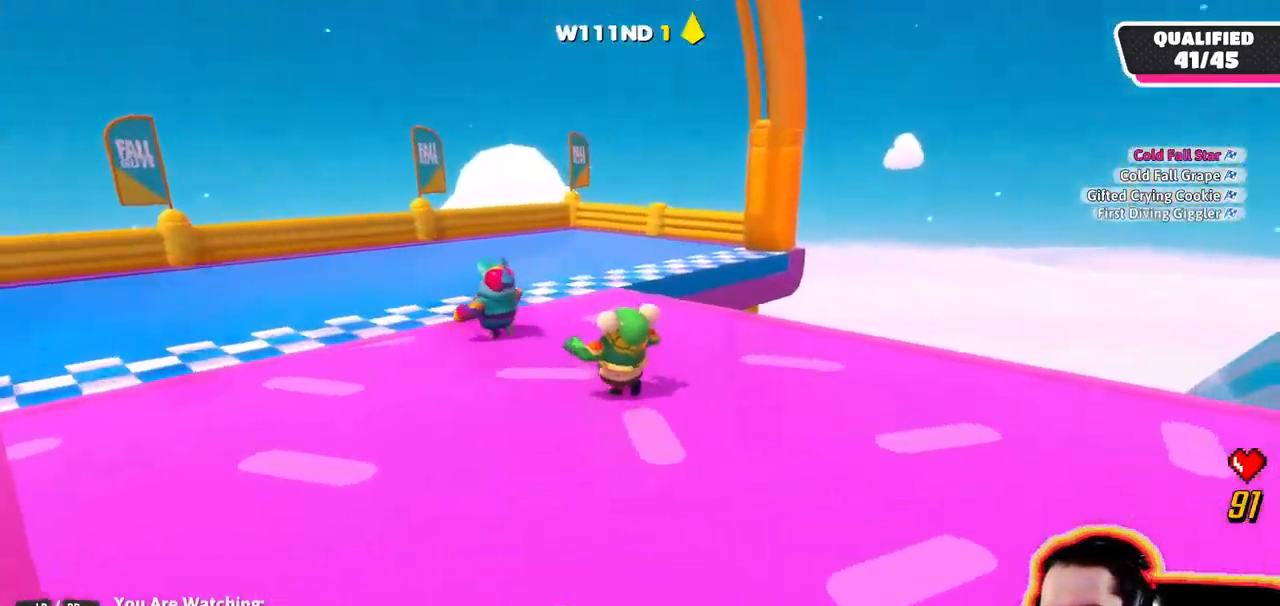
{"buttons": [], "left_stick": "center", "right_stick": "right", "events": [[117, "right_stick", "center"], [500, "right_stick", "right"]]}
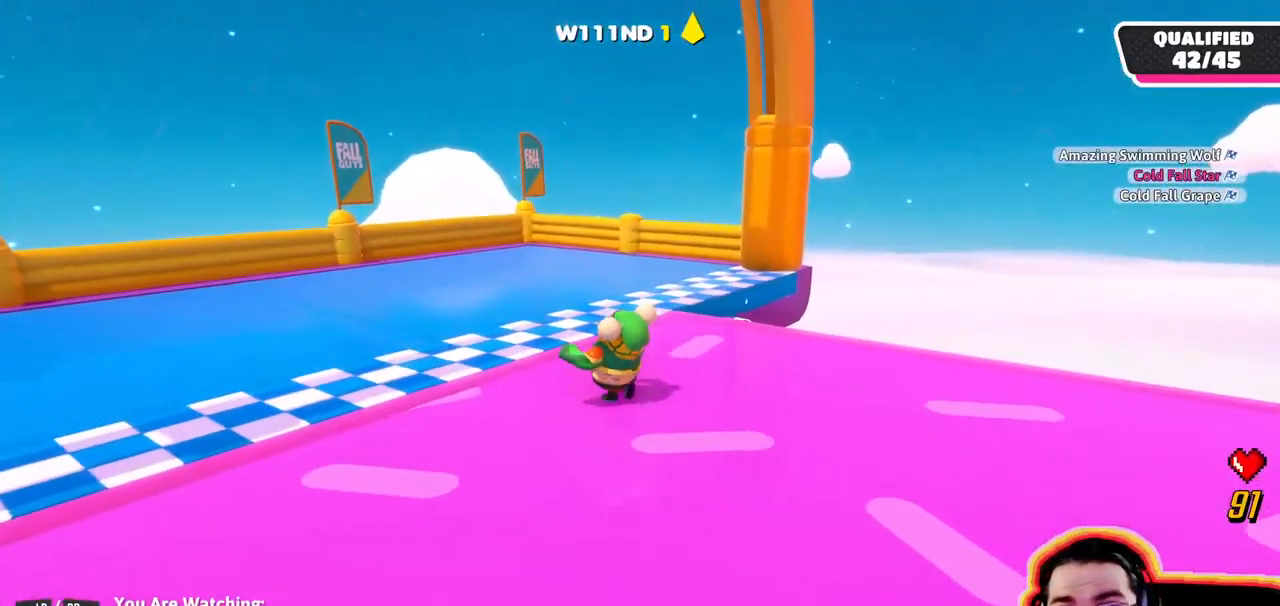
{"buttons": [], "left_stick": "center", "right_stick": "right", "events": []}
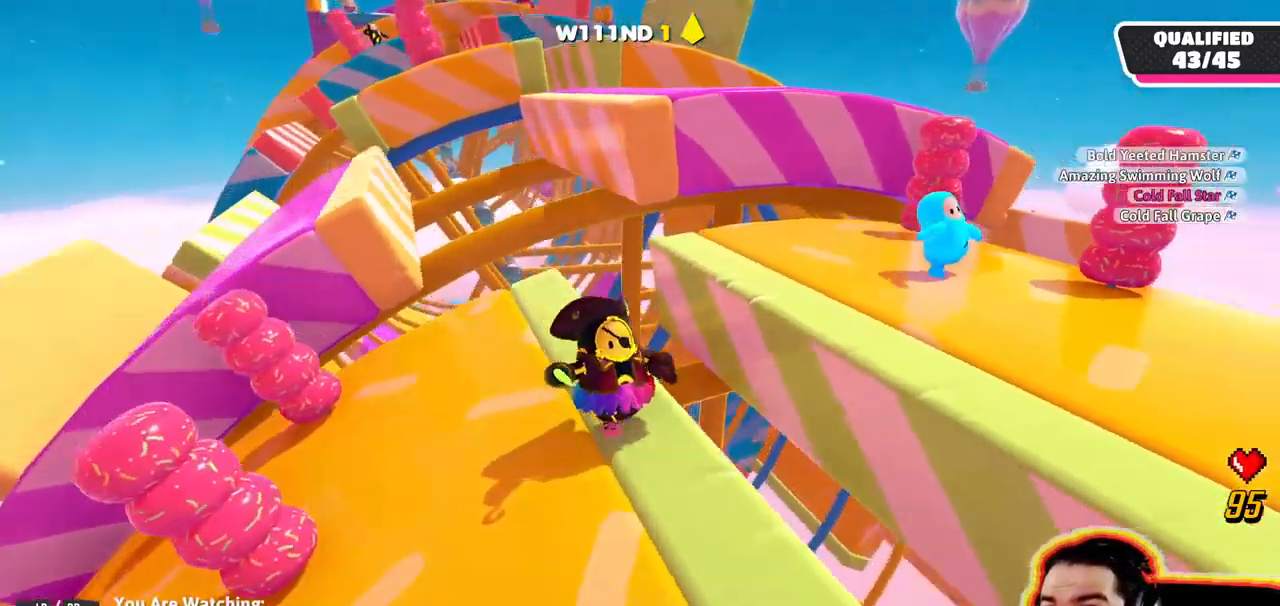
{"buttons": [], "left_stick": "center", "right_stick": "center", "events": [[100, "right_stick", "up-right"], [434, "right_stick", "center"]]}